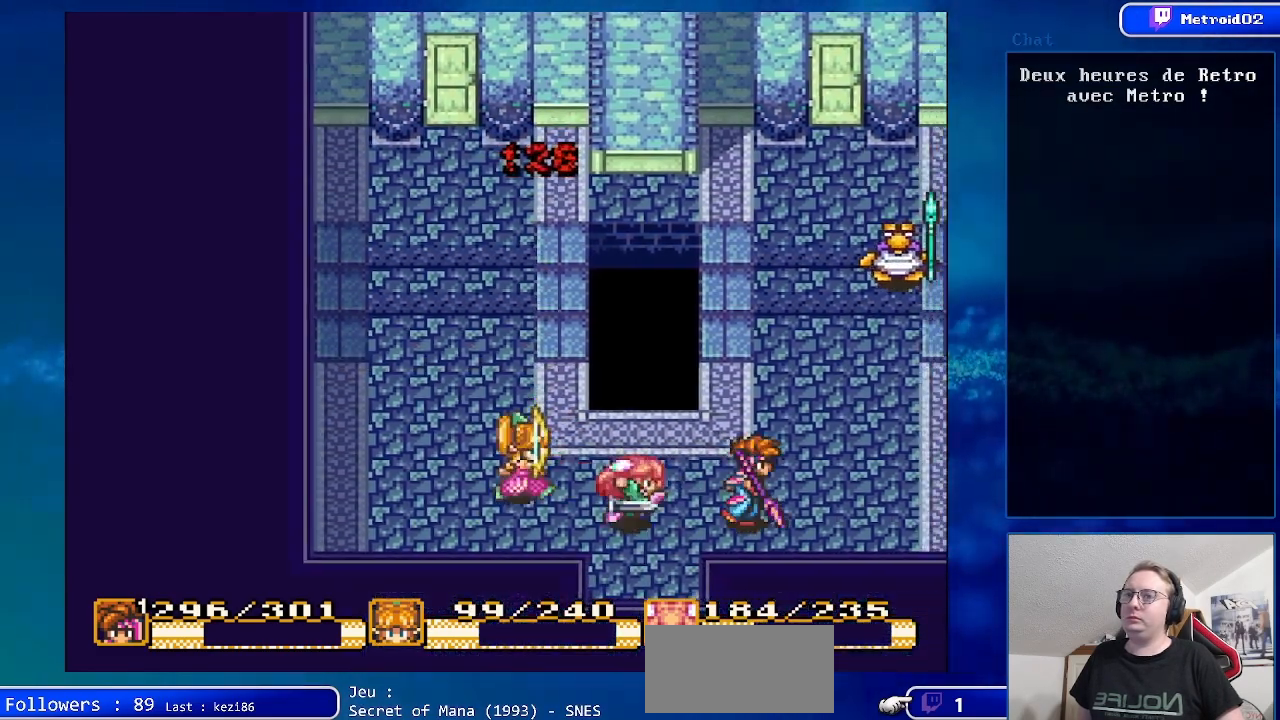
Gameplay with a controller (Nintendo layout); each line is a JSON object with the inputs held at the frame after it. "events" lists button and stick changes between this image and that frame as [ms after this image, input, new state], when the widget could be followed in between. Not read: L3 R3.
{"buttons": ["DPAD_UP"], "events": [[67, "DPAD_UP", "down"], [450, "DPAD_RIGHT", "up"]]}
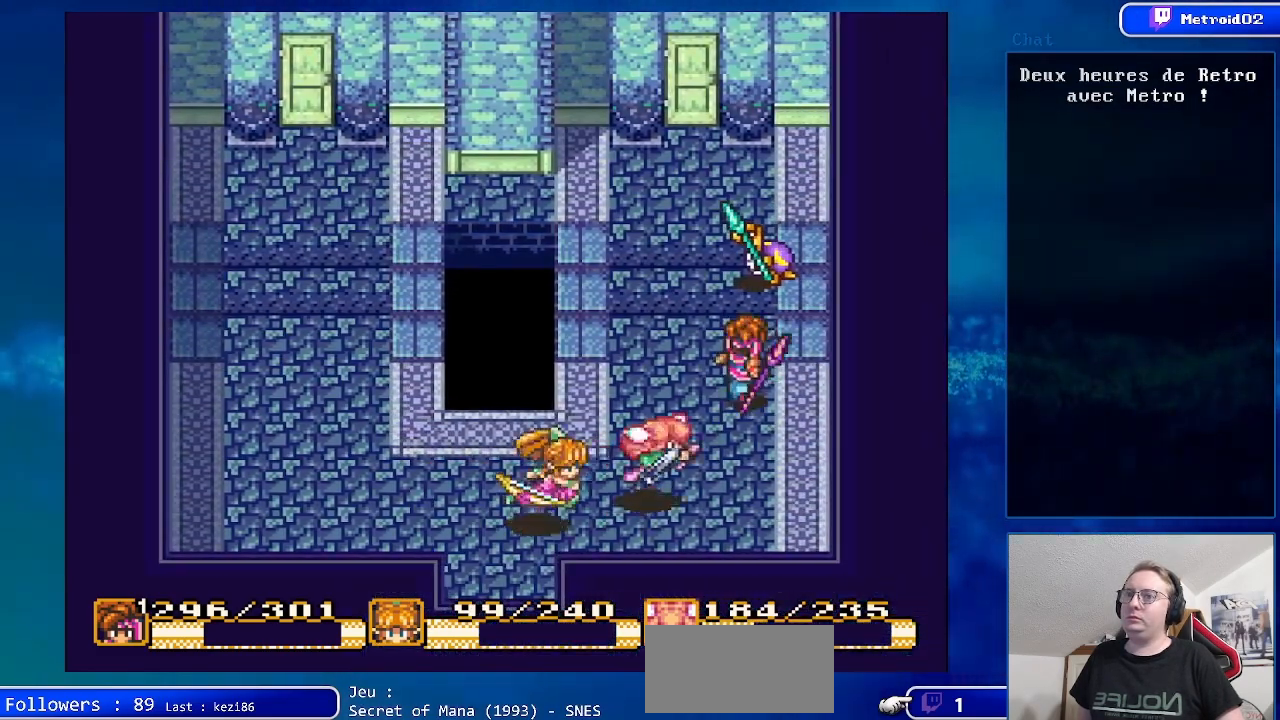
{"buttons": [], "events": [[117, "A", "down"], [200, "DPAD_UP", "up"], [317, "A", "up"]]}
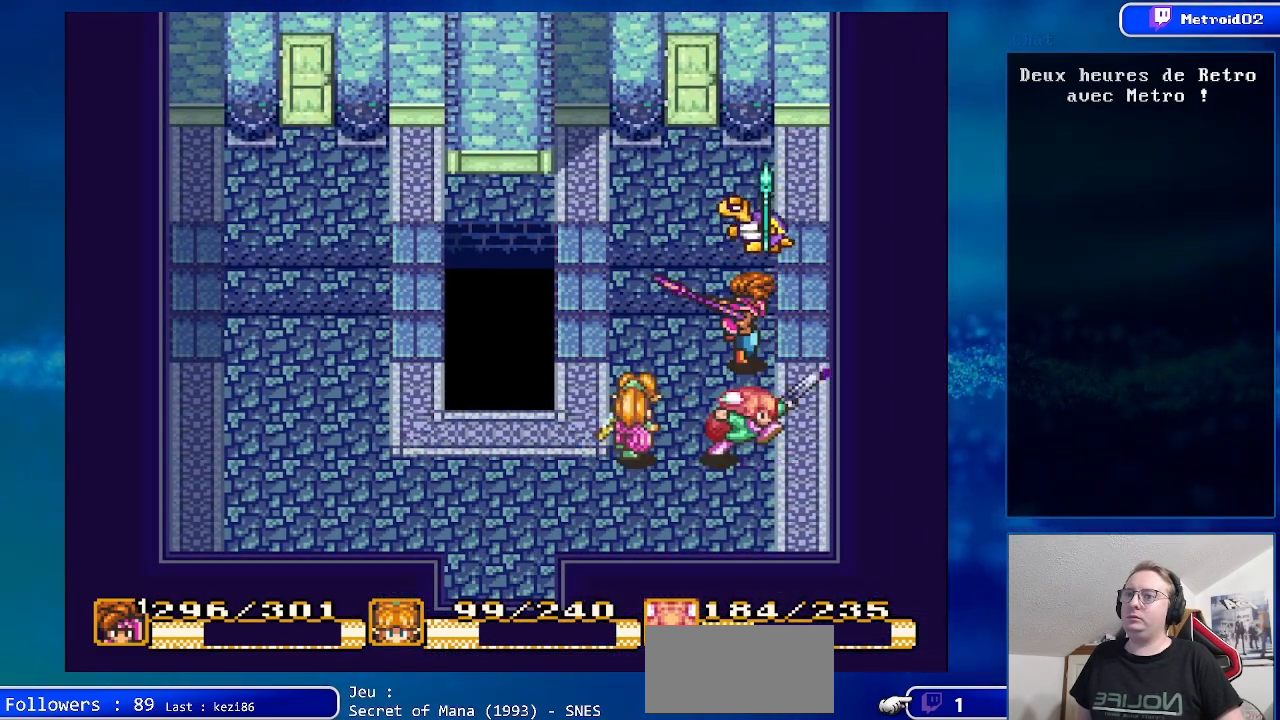
{"buttons": ["DPAD_LEFT"], "events": [[150, "DPAD_LEFT", "down"], [283, "DPAD_UP", "down"], [500, "DPAD_UP", "up"]]}
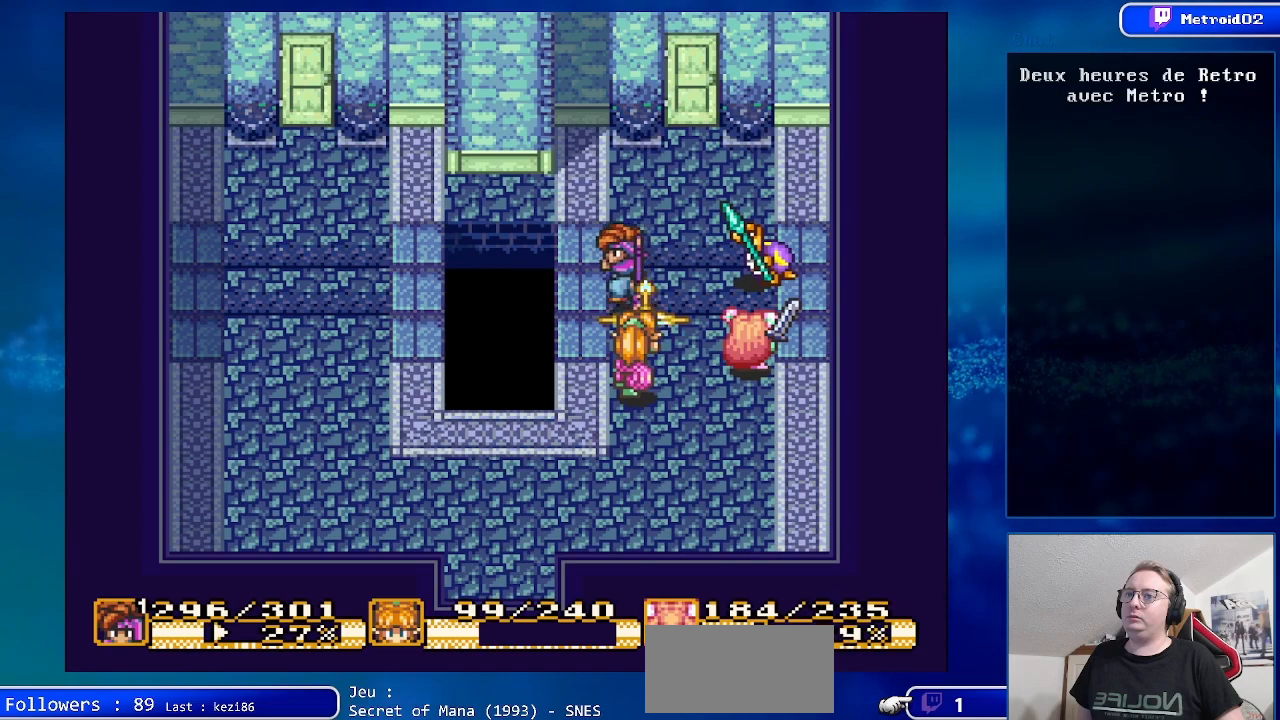
{"buttons": ["DPAD_RIGHT"], "events": [[50, "DPAD_LEFT", "up"], [500, "DPAD_RIGHT", "down"]]}
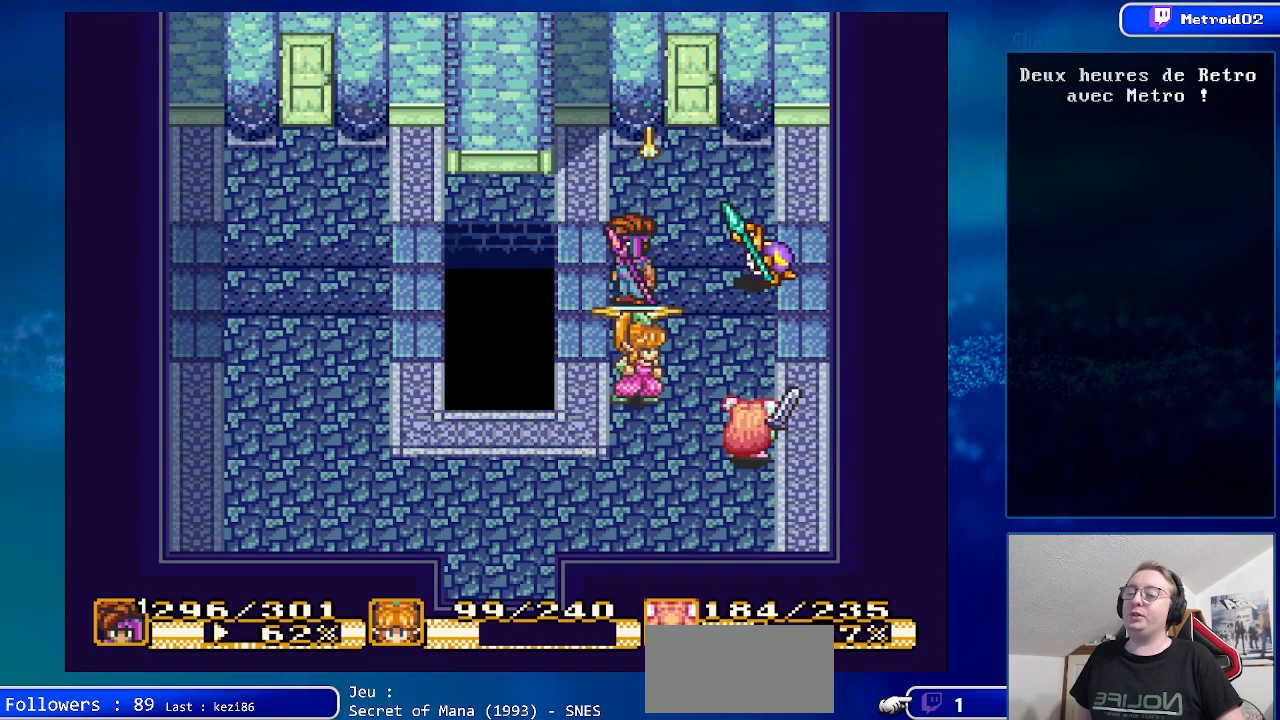
{"buttons": [], "events": [[133, "DPAD_RIGHT", "up"]]}
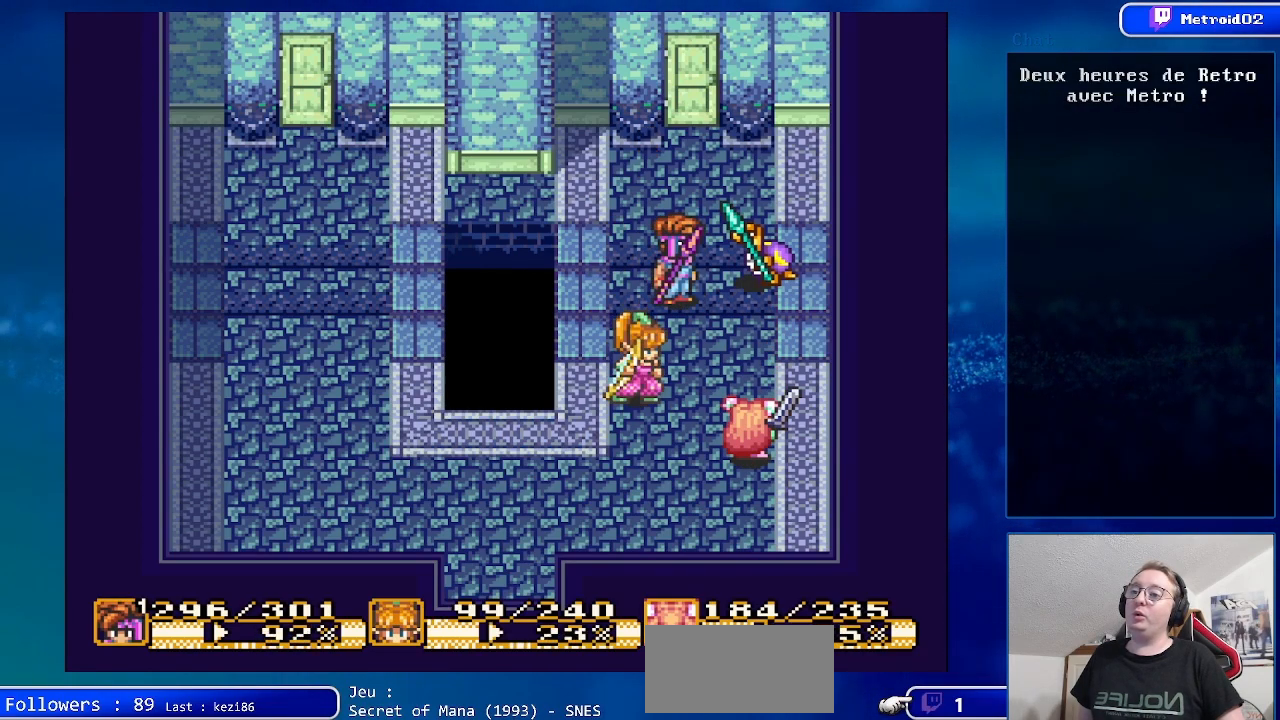
{"buttons": ["DPAD_RIGHT"], "events": [[117, "DPAD_LEFT", "down"], [283, "DPAD_LEFT", "up"], [483, "DPAD_RIGHT", "down"]]}
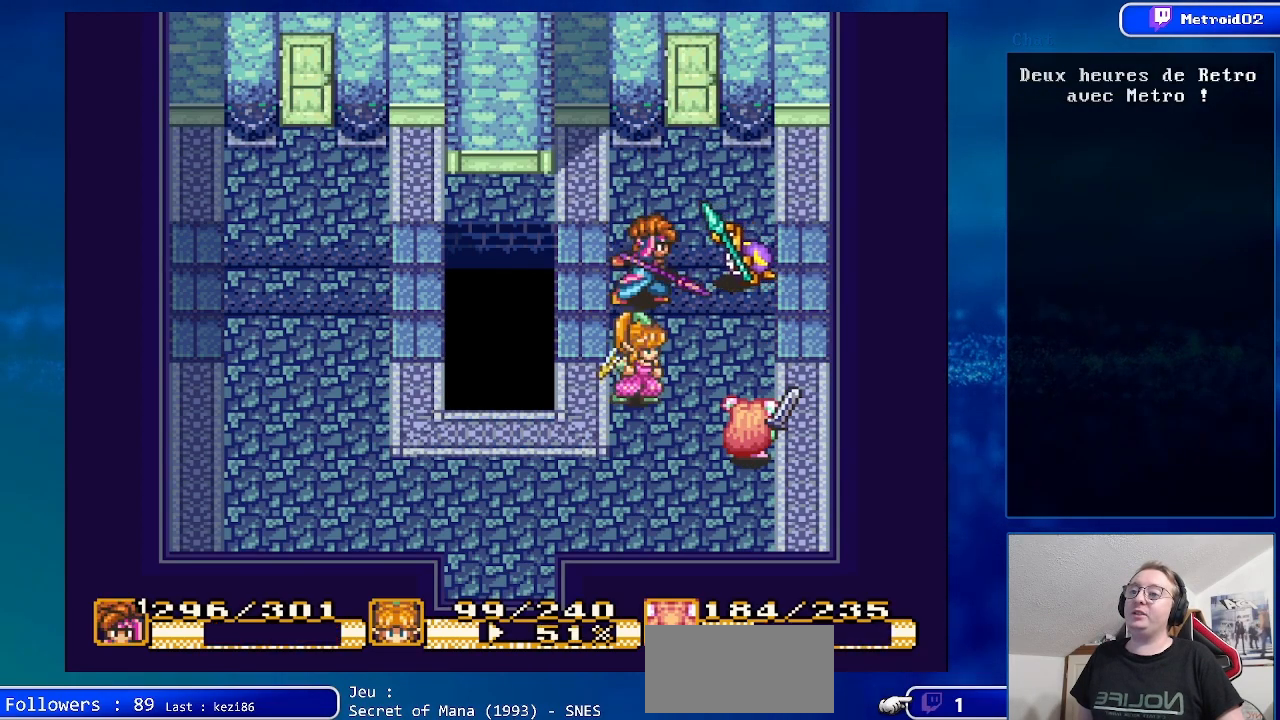
{"buttons": [], "events": [[67, "DPAD_RIGHT", "up"], [200, "A", "down"], [433, "A", "up"]]}
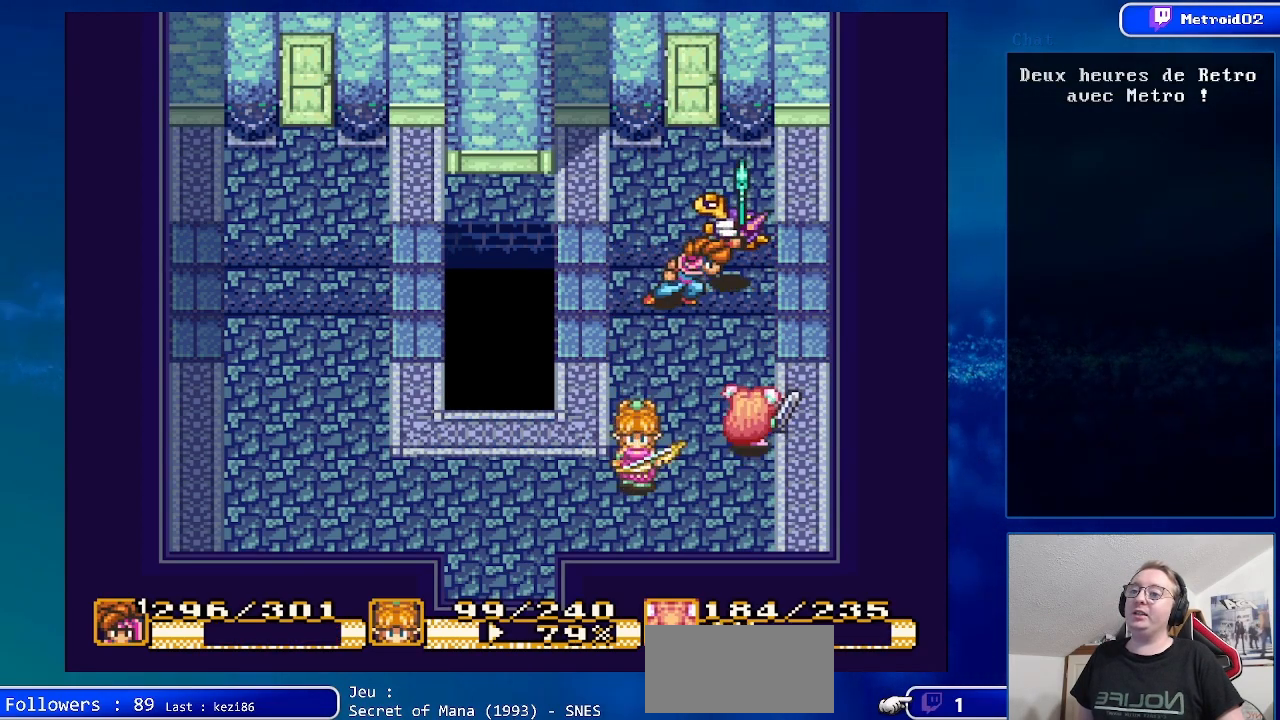
{"buttons": ["DPAD_UP"], "events": [[500, "DPAD_UP", "down"]]}
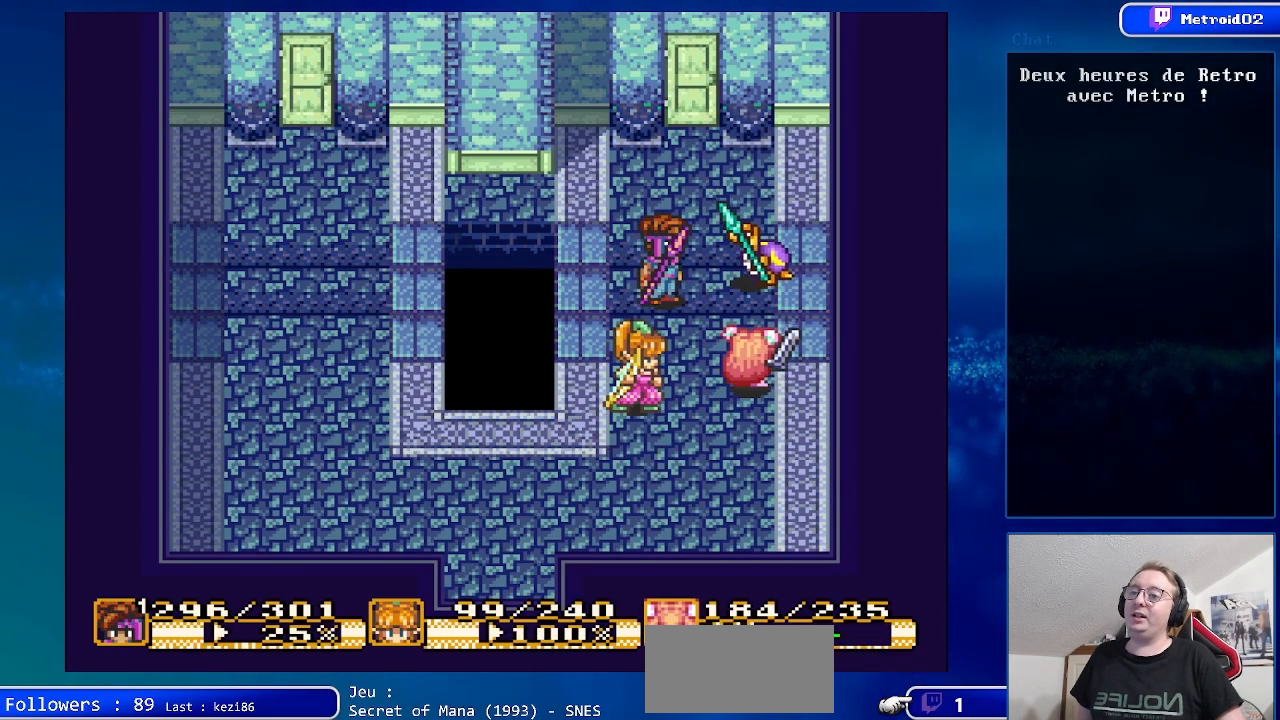
{"buttons": [], "events": [[100, "DPAD_UP", "up"], [200, "DPAD_LEFT", "down"], [350, "DPAD_LEFT", "up"]]}
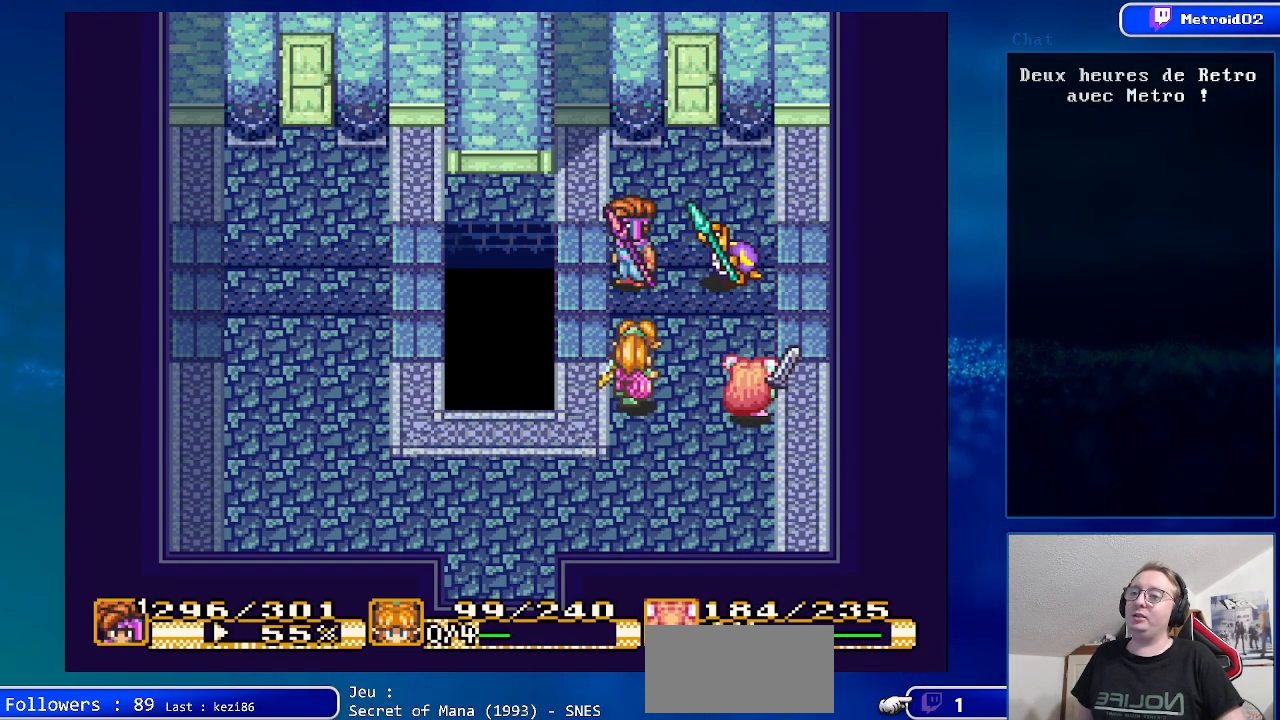
{"buttons": [], "events": [[217, "DPAD_RIGHT", "down"], [317, "DPAD_RIGHT", "up"]]}
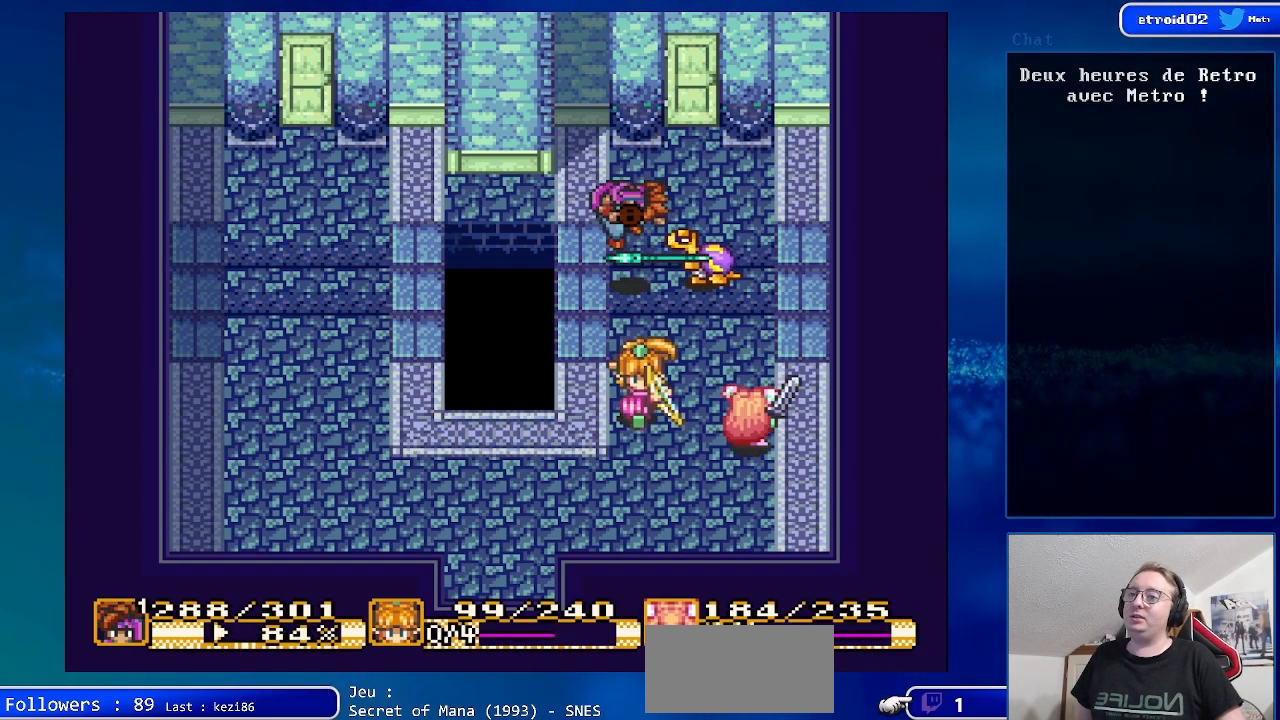
{"buttons": [], "events": []}
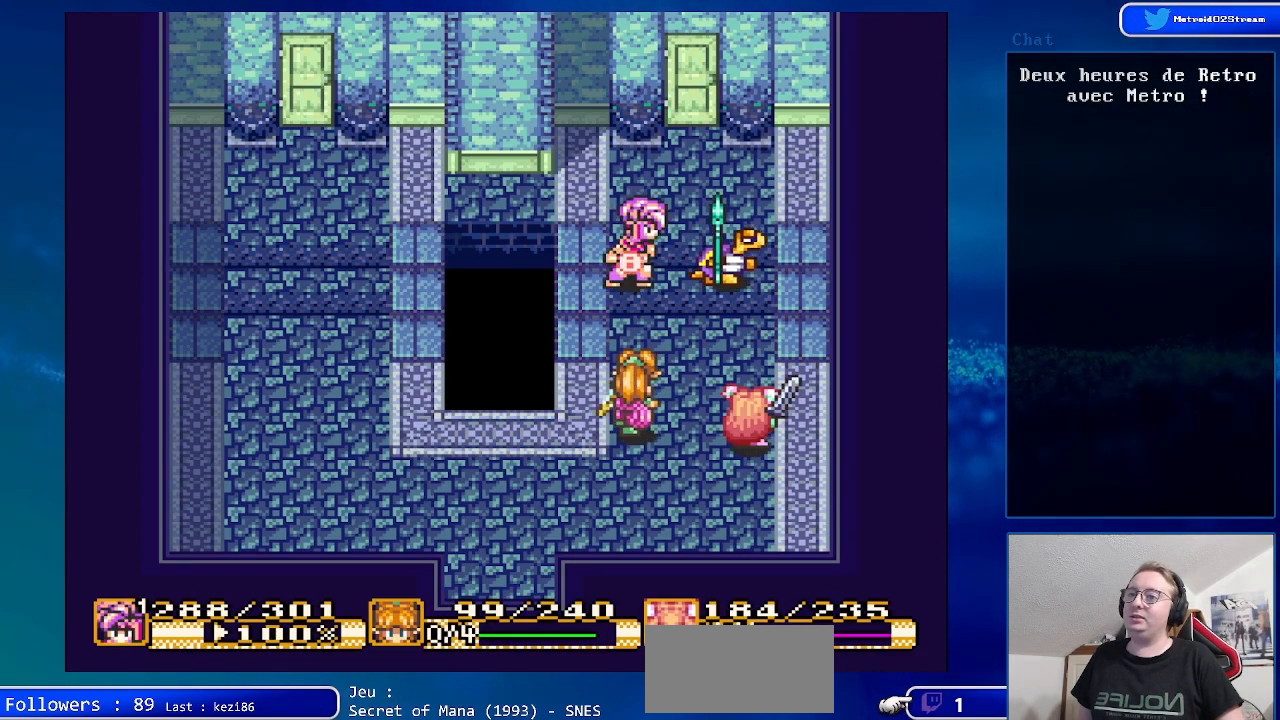
{"buttons": [], "events": []}
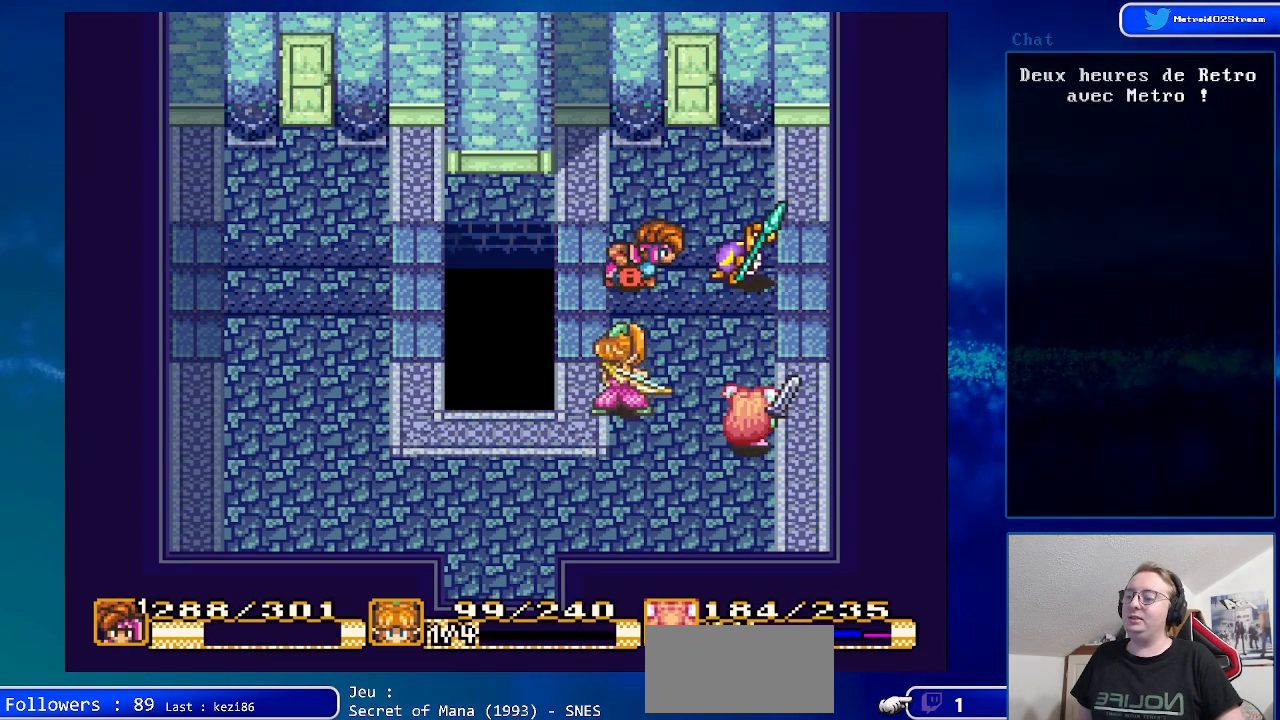
{"buttons": [], "events": []}
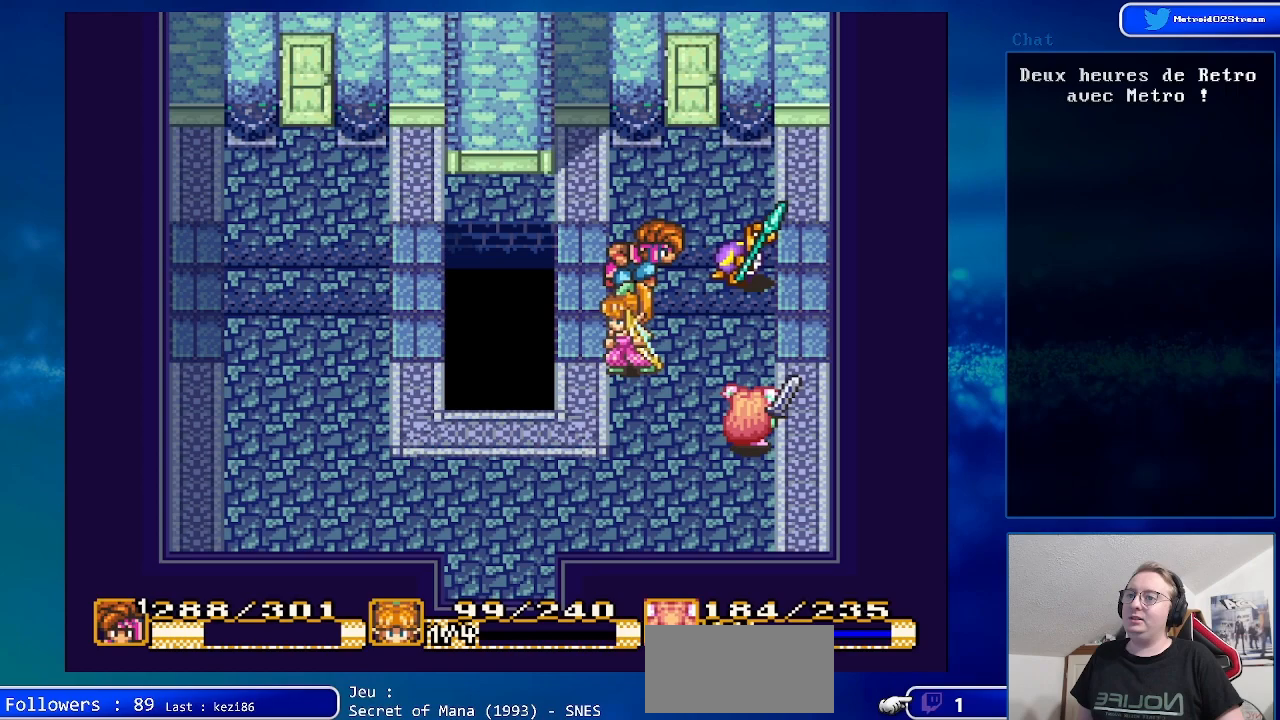
{"buttons": ["A"], "events": [[200, "DPAD_RIGHT", "down"], [417, "A", "down"], [433, "DPAD_RIGHT", "up"]]}
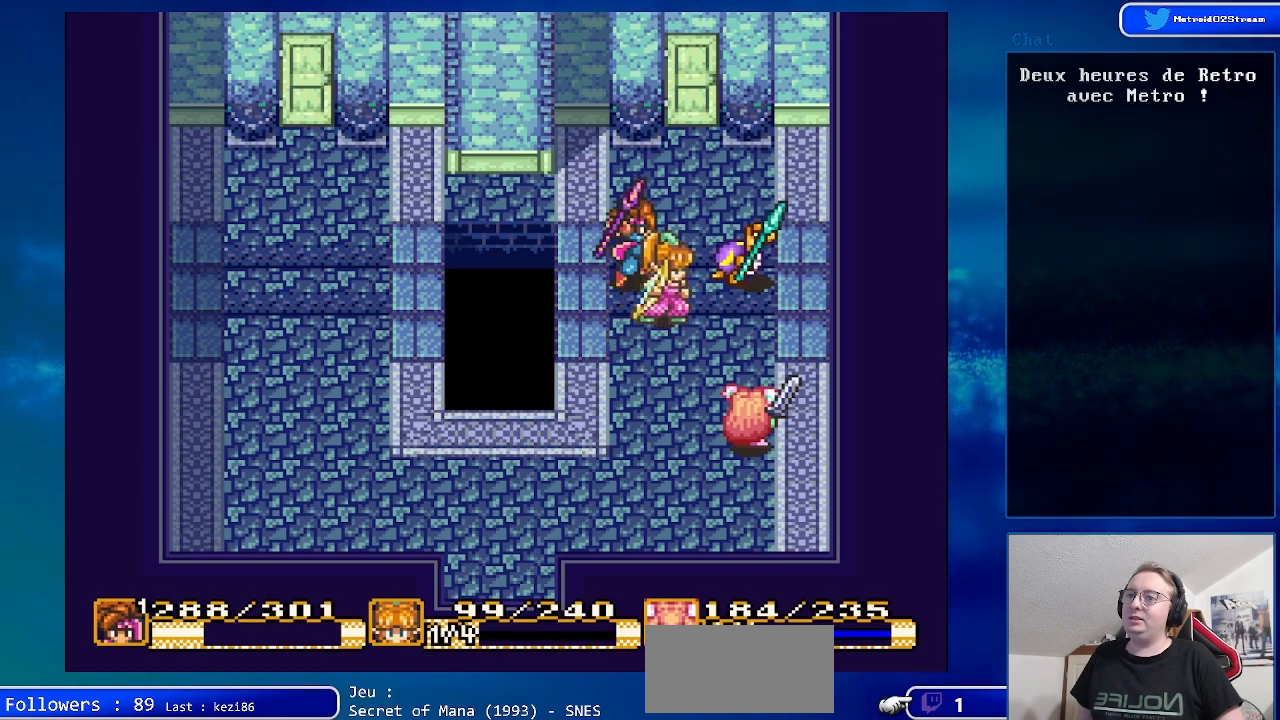
{"buttons": [], "events": [[167, "DPAD_RIGHT", "down"], [183, "A", "up"], [300, "A", "down"], [367, "DPAD_RIGHT", "up"], [483, "A", "up"]]}
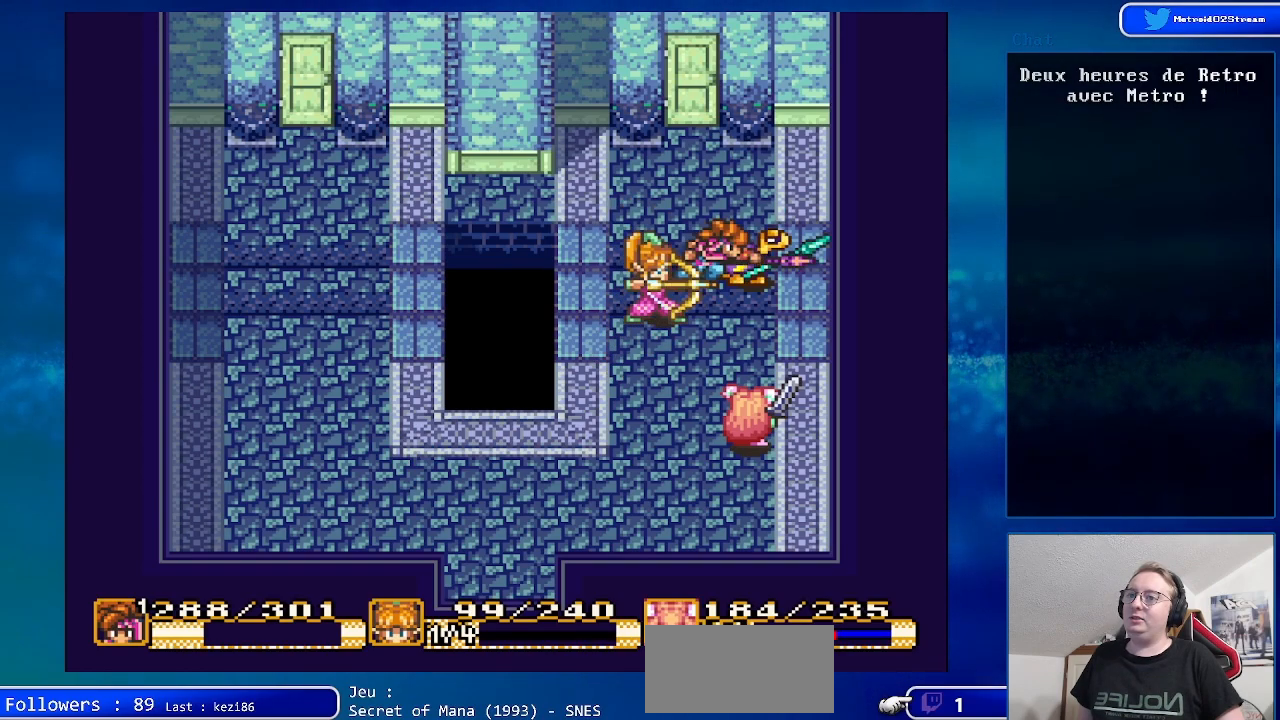
{"buttons": ["DPAD_UP"], "events": [[450, "DPAD_UP", "down"]]}
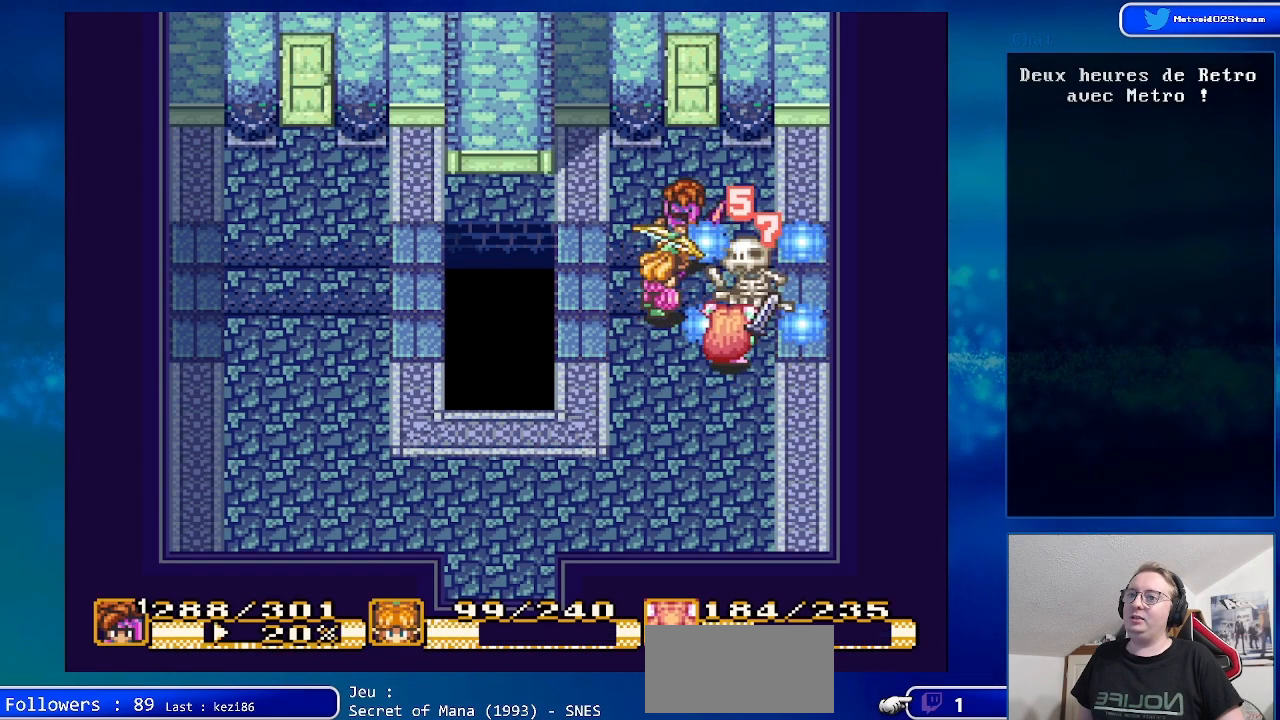
{"buttons": ["DPAD_UP"], "events": []}
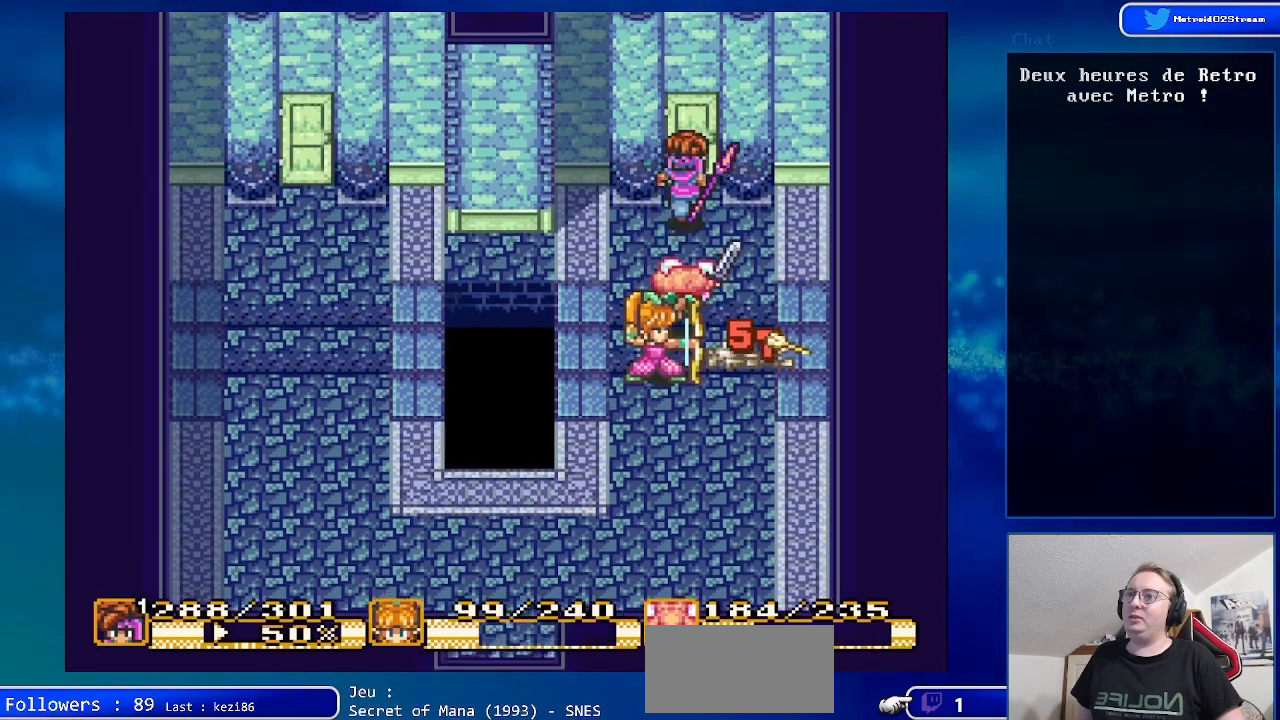
{"buttons": ["DPAD_UP"], "events": []}
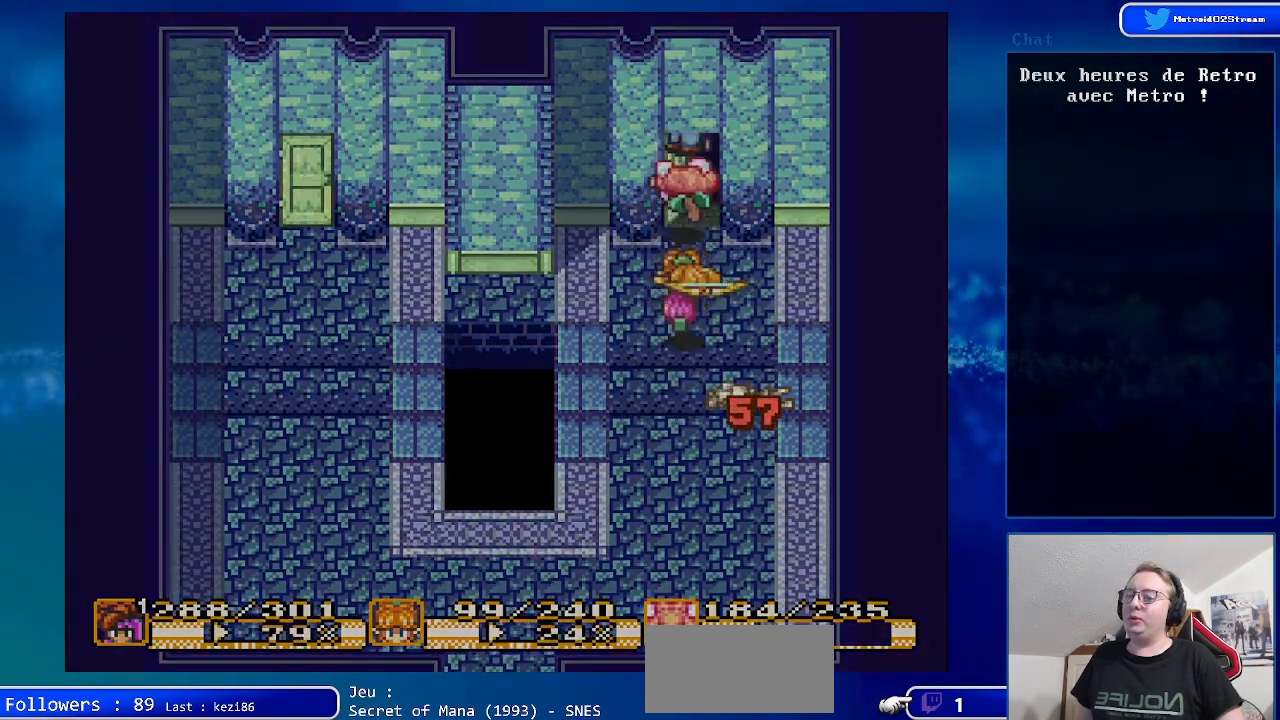
{"buttons": [], "events": [[50, "DPAD_UP", "up"]]}
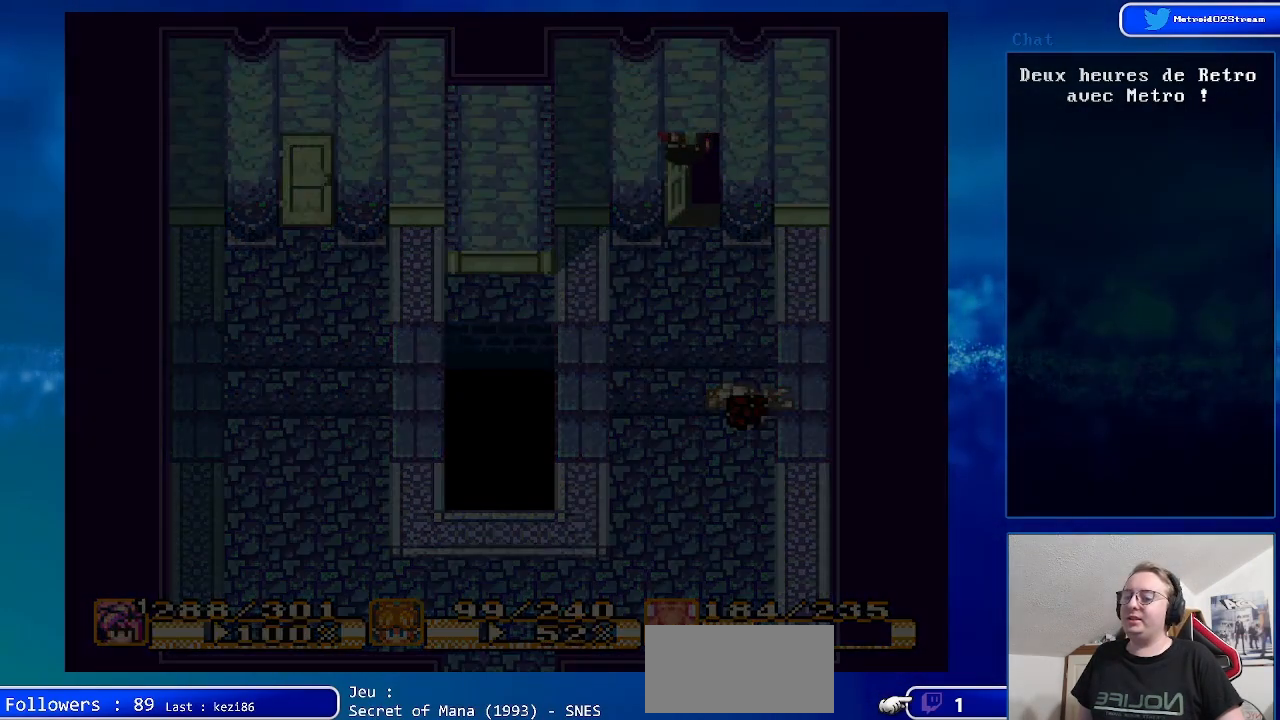
{"buttons": [], "events": []}
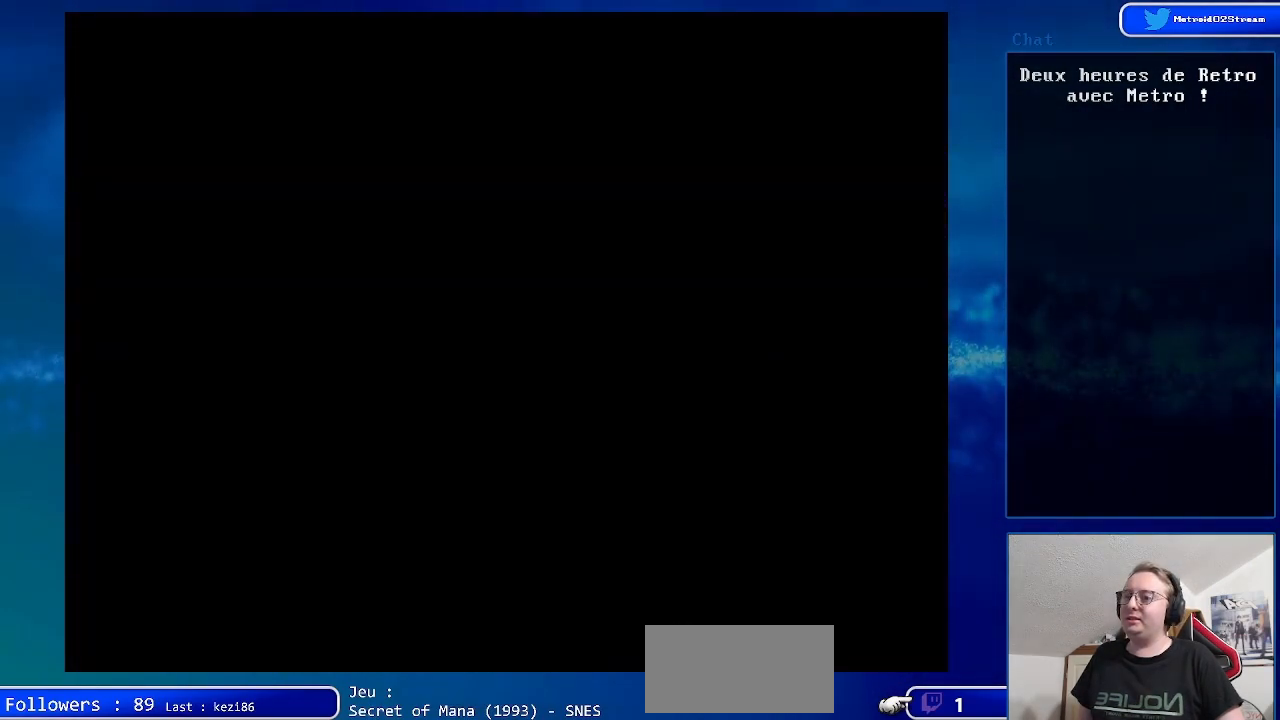
{"buttons": [], "events": []}
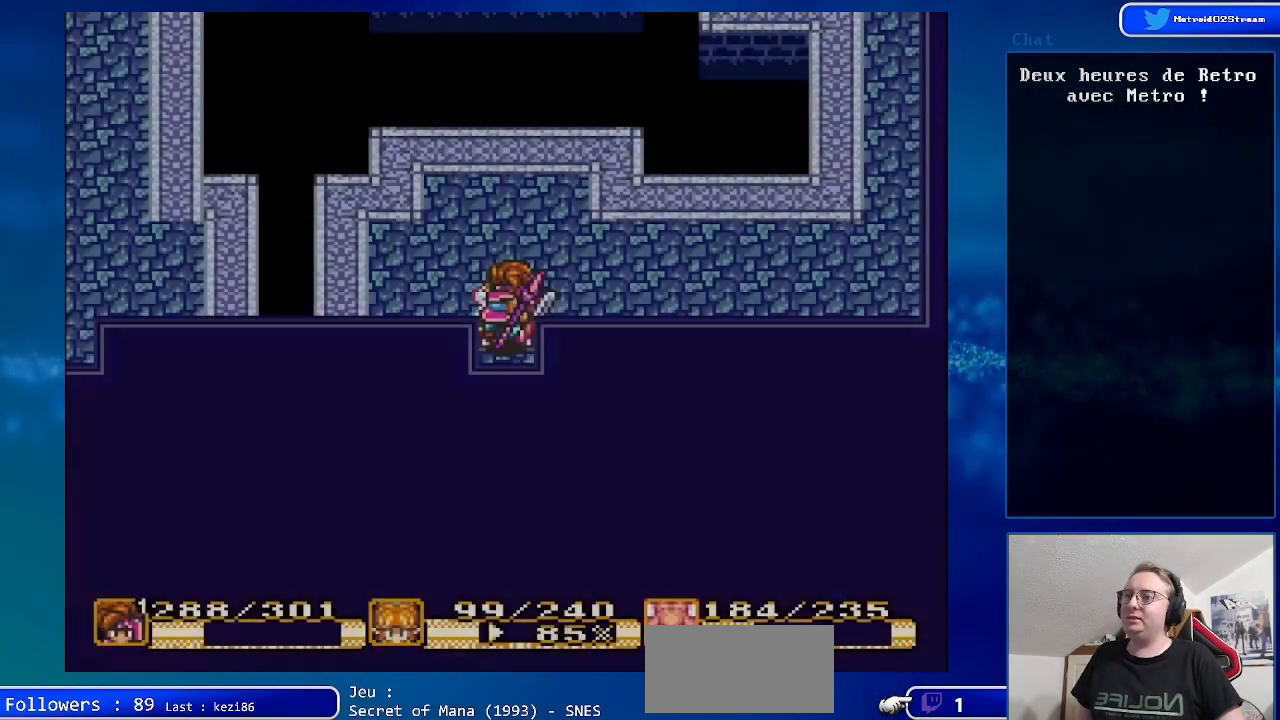
{"buttons": ["Y"], "events": [[383, "Y", "down"]]}
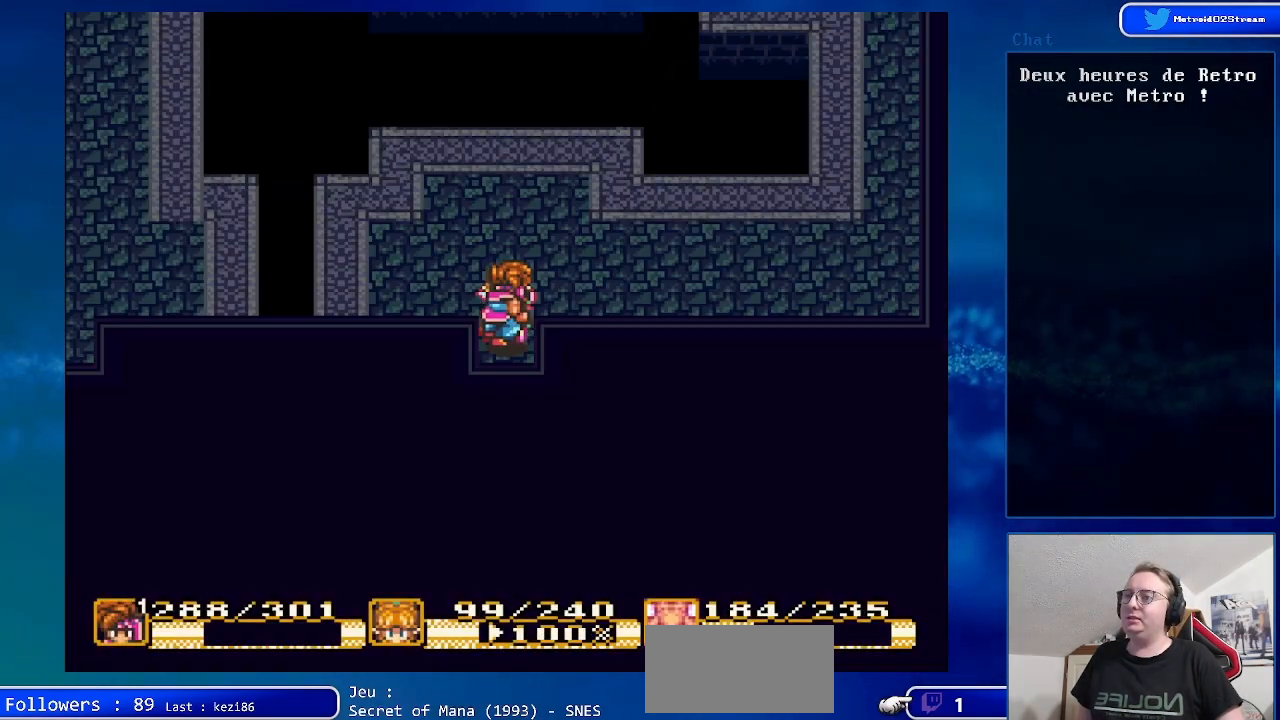
{"buttons": [], "events": [[50, "Y", "up"]]}
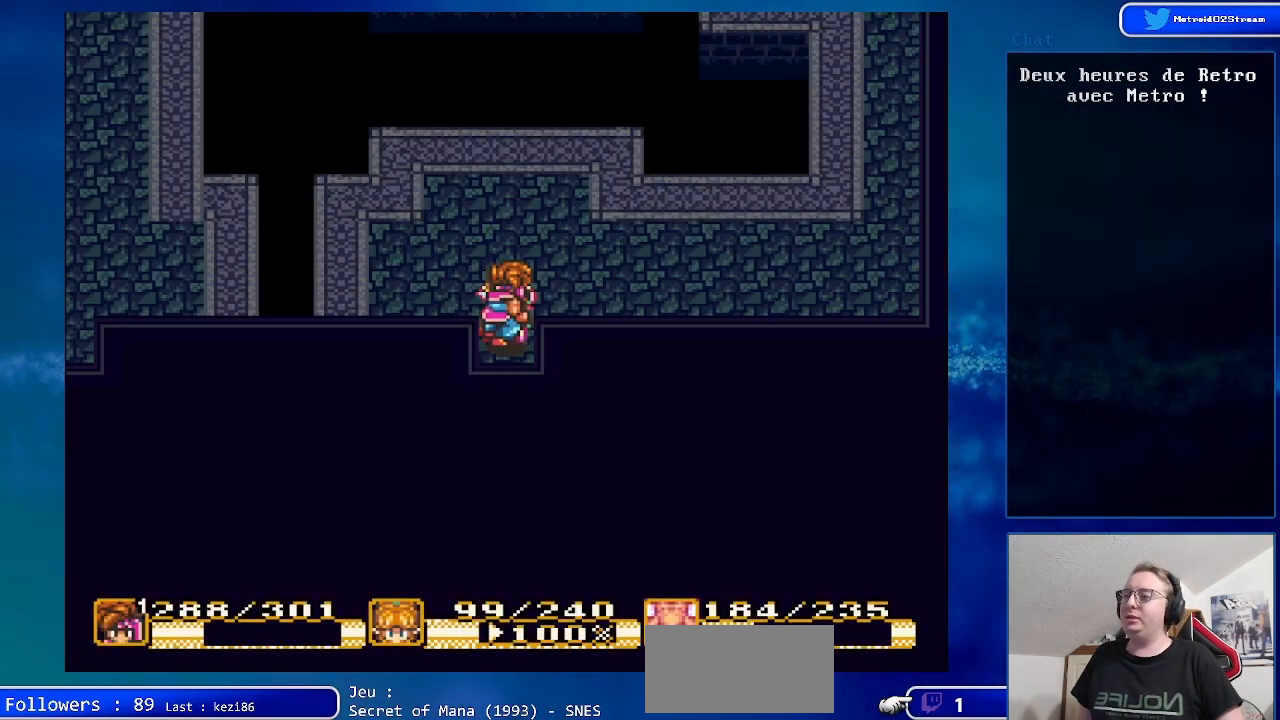
{"buttons": [], "events": []}
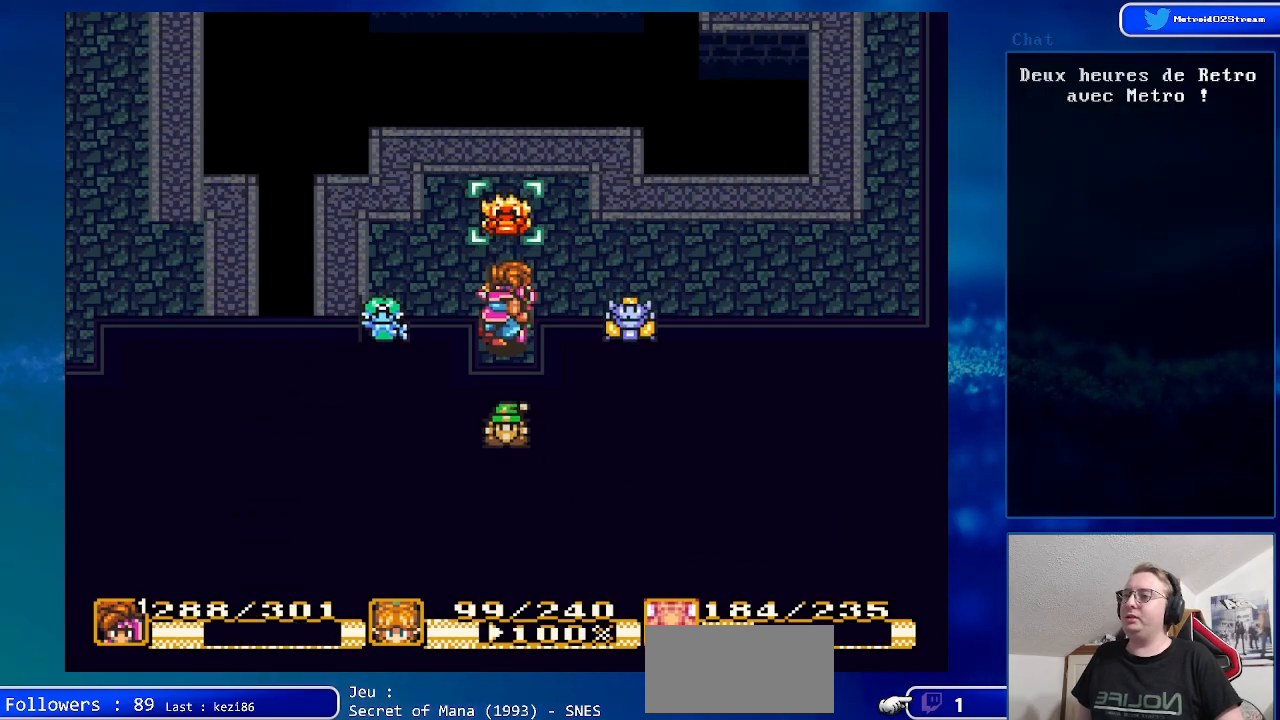
{"buttons": [], "events": [[100, "DPAD_UP", "down"], [283, "DPAD_UP", "up"]]}
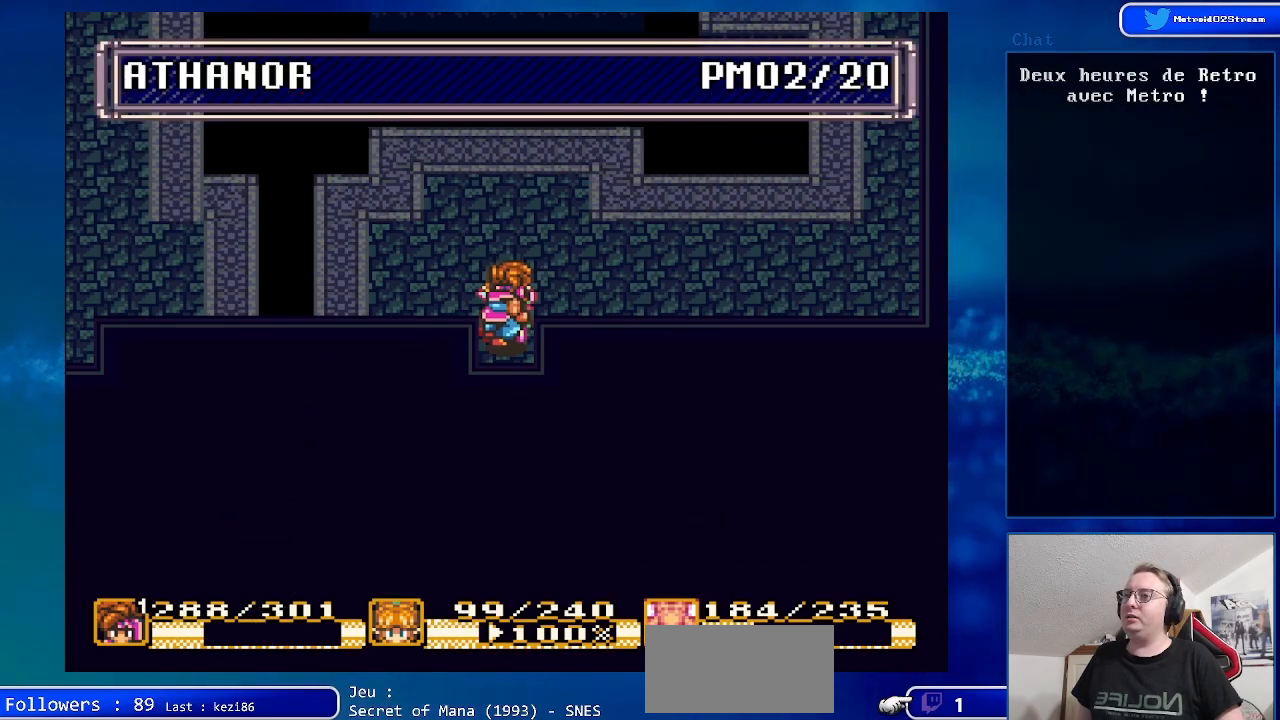
{"buttons": [], "events": []}
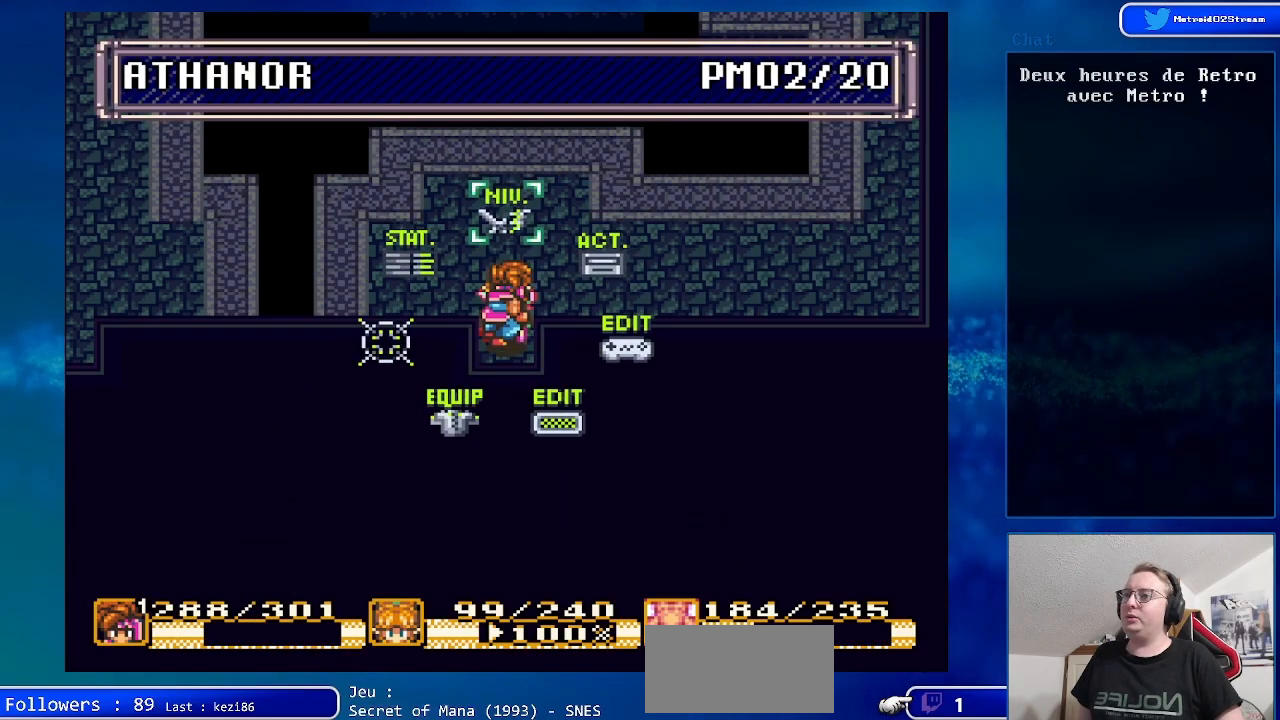
{"buttons": [], "events": [[283, "A", "down"], [417, "A", "up"]]}